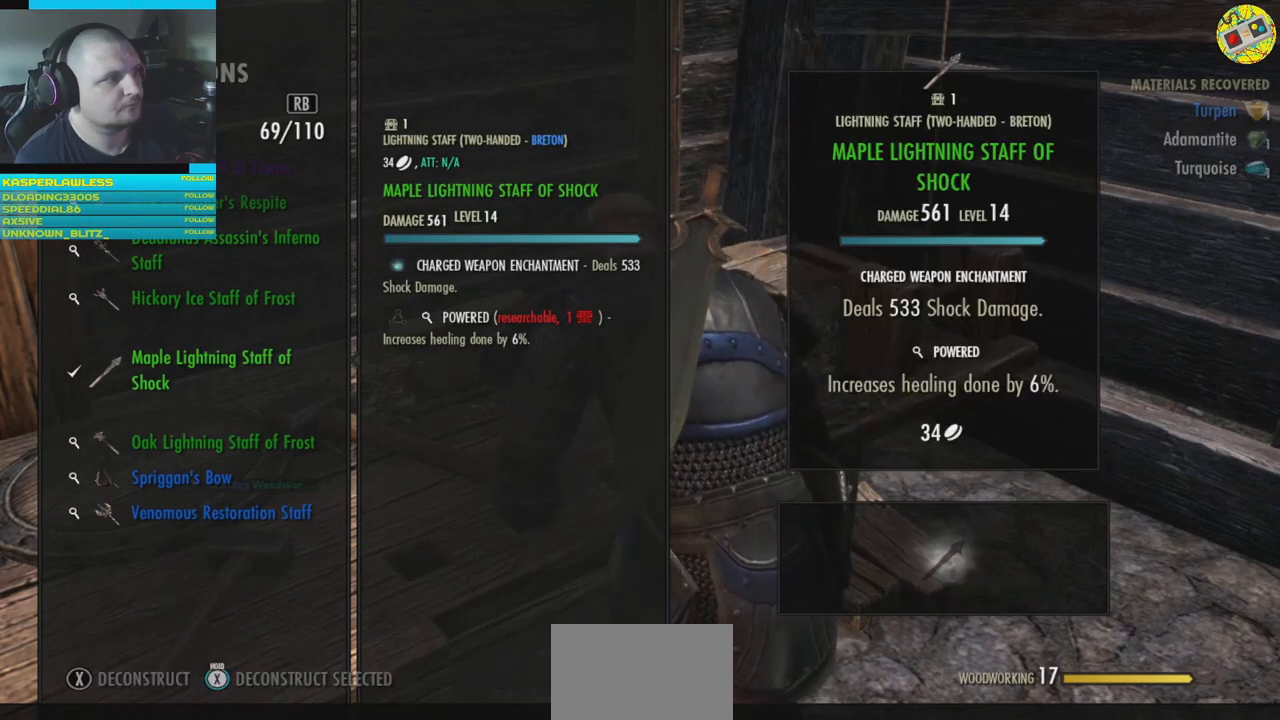
Gameplay with a controller (Xbox layout); each line is a JSON object with the inputs held at the frame after it. "events" lists button and stick changes between this image and that frame as [ms after this image, input, new state], when the widget could be followed in between. Not read: HOME L3.
{"buttons": [], "left_stick": "center", "right_stick": "center", "events": []}
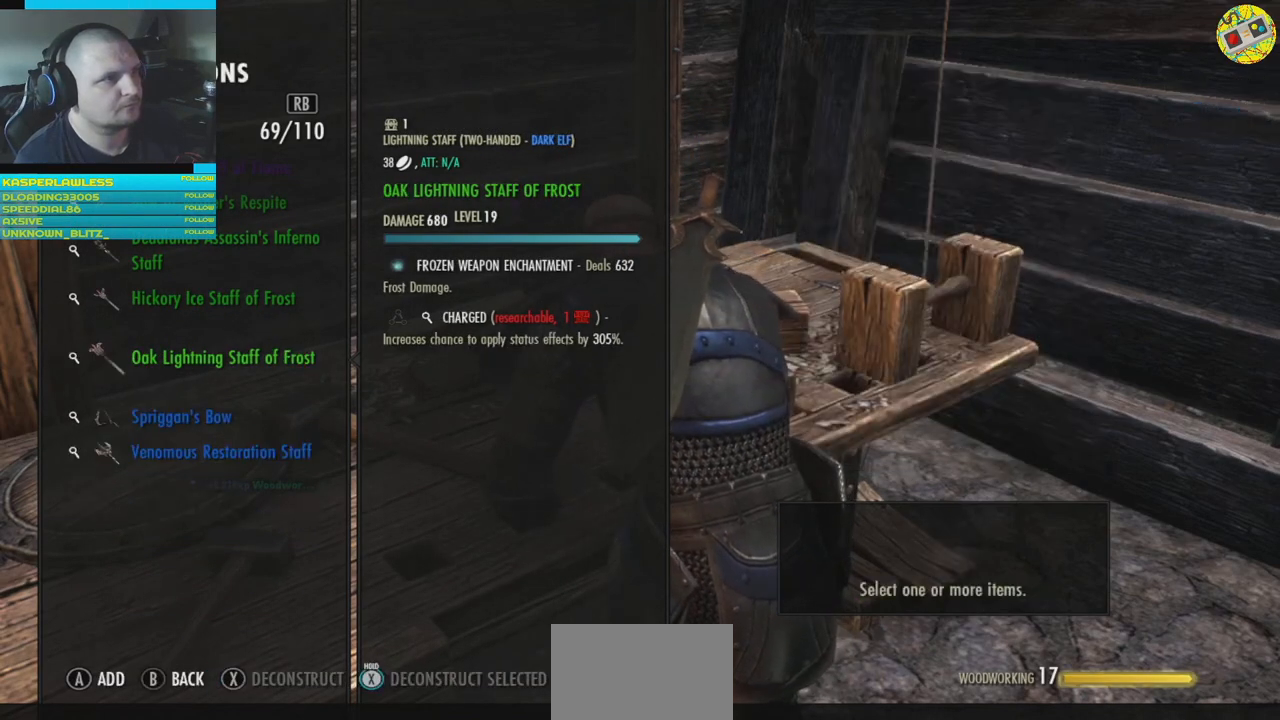
{"buttons": [], "left_stick": "center", "right_stick": "center", "events": []}
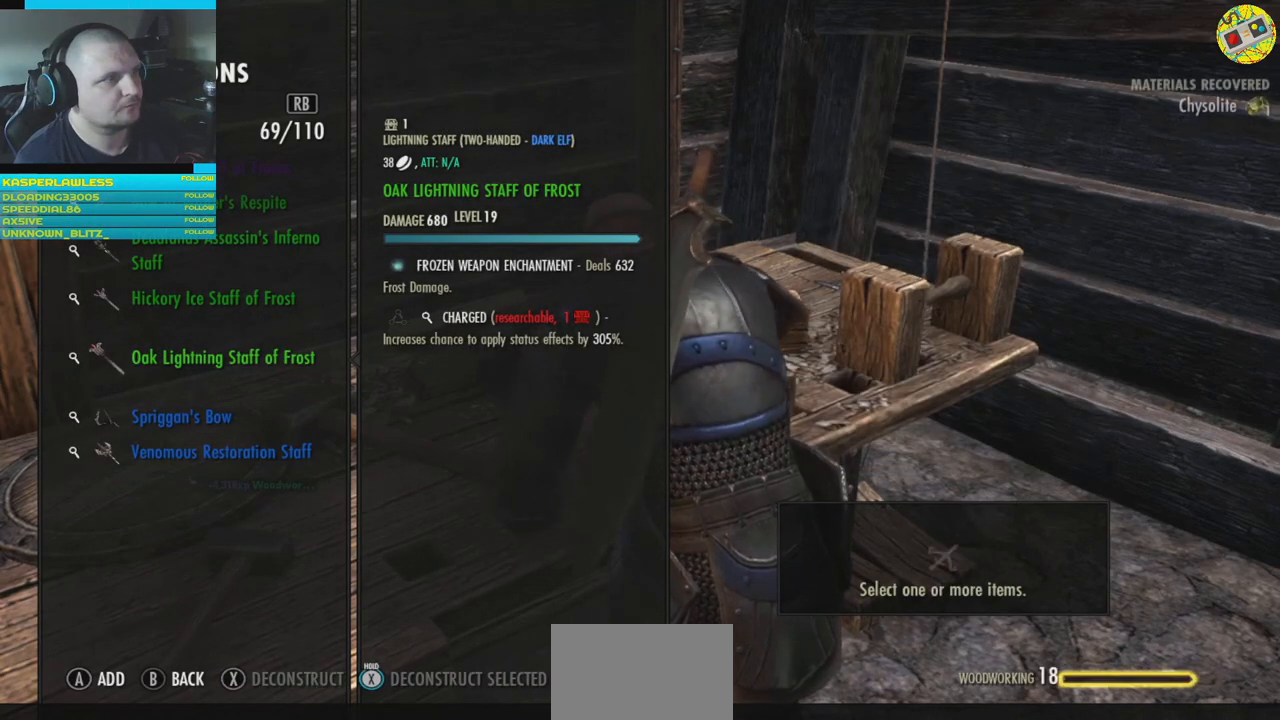
{"buttons": [], "left_stick": "center", "right_stick": "center", "events": [[251, "A", "down"], [334, "A", "up"]]}
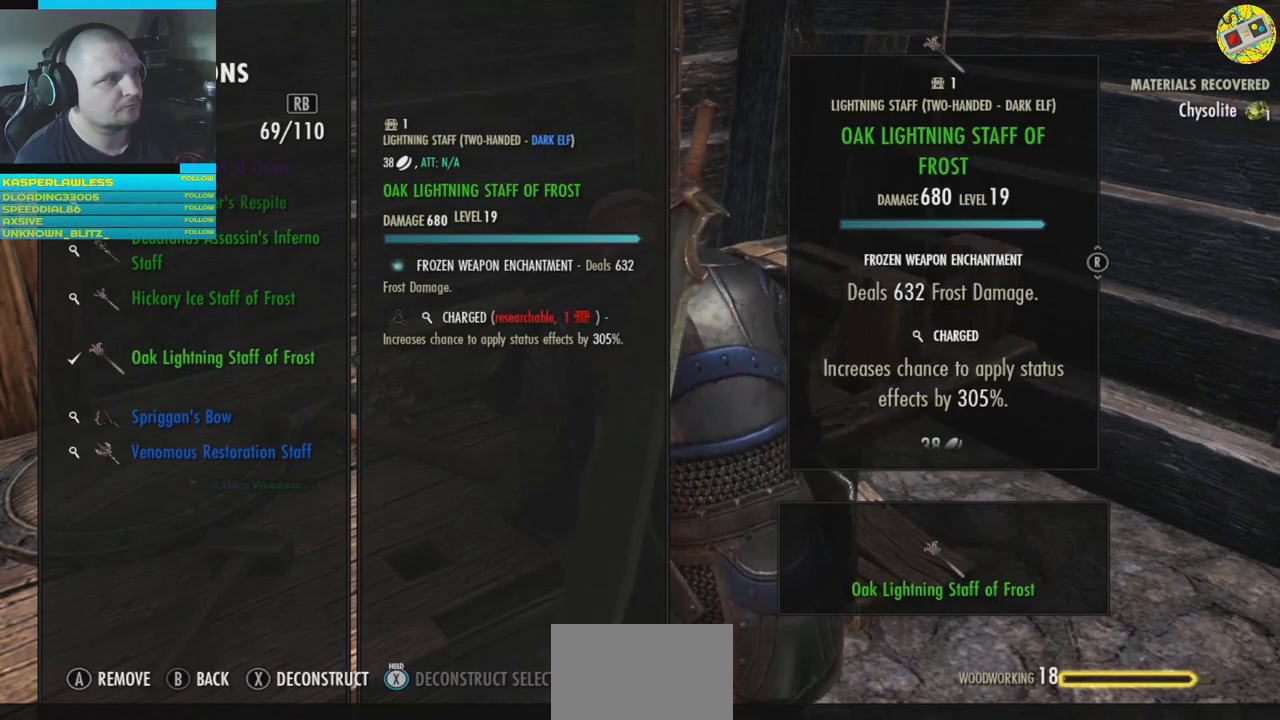
{"buttons": [], "left_stick": "center", "right_stick": "center", "events": [[117, "X", "down"], [200, "X", "up"]]}
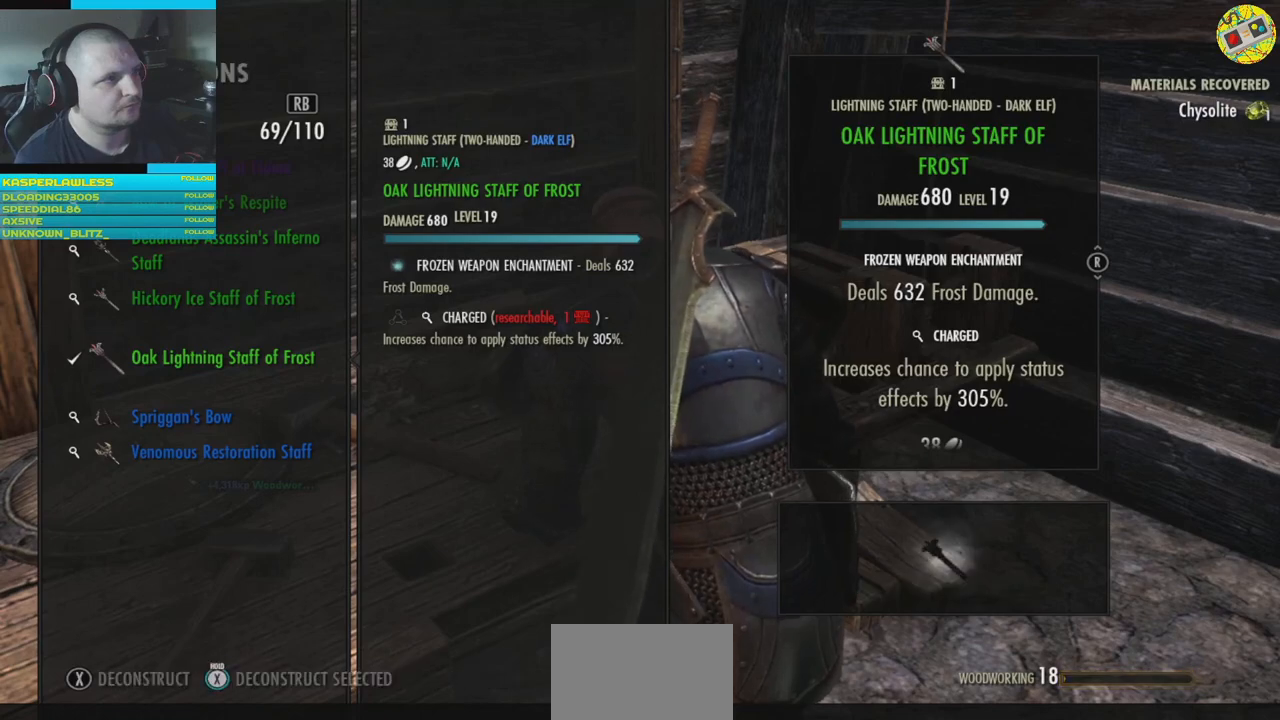
{"buttons": [], "left_stick": "center", "right_stick": "center", "events": []}
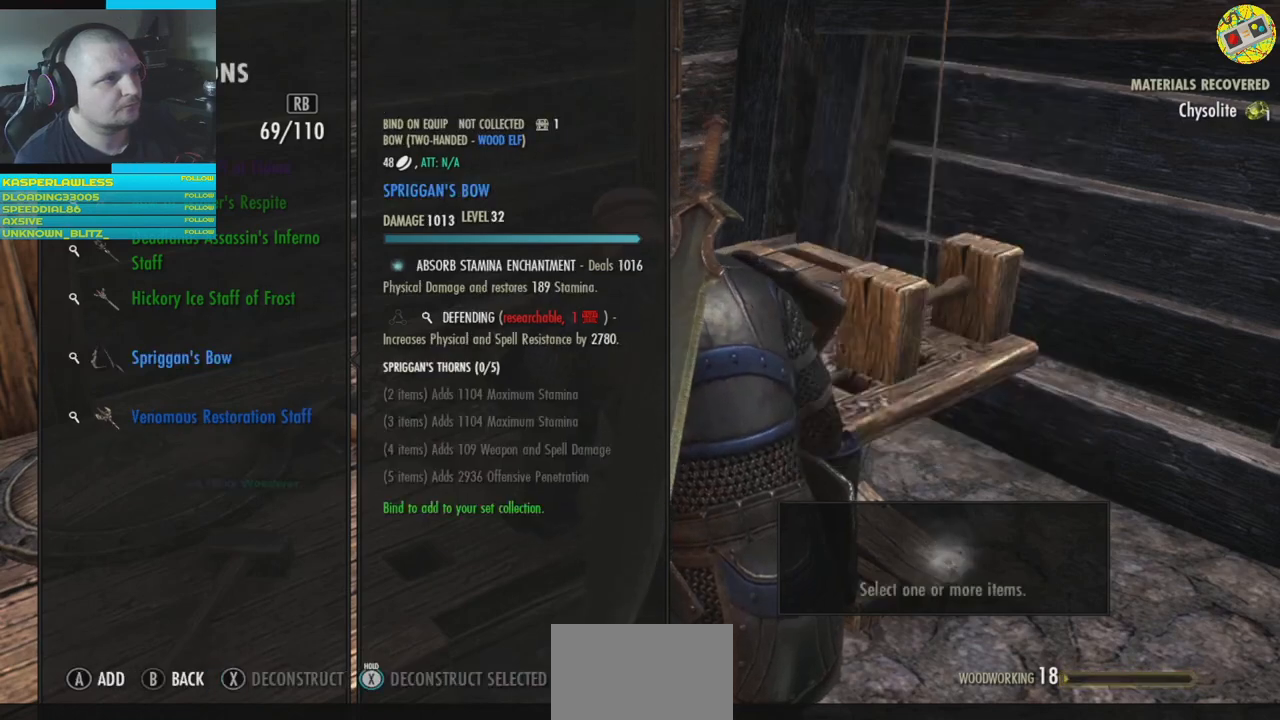
{"buttons": [], "left_stick": "center", "right_stick": "center", "events": []}
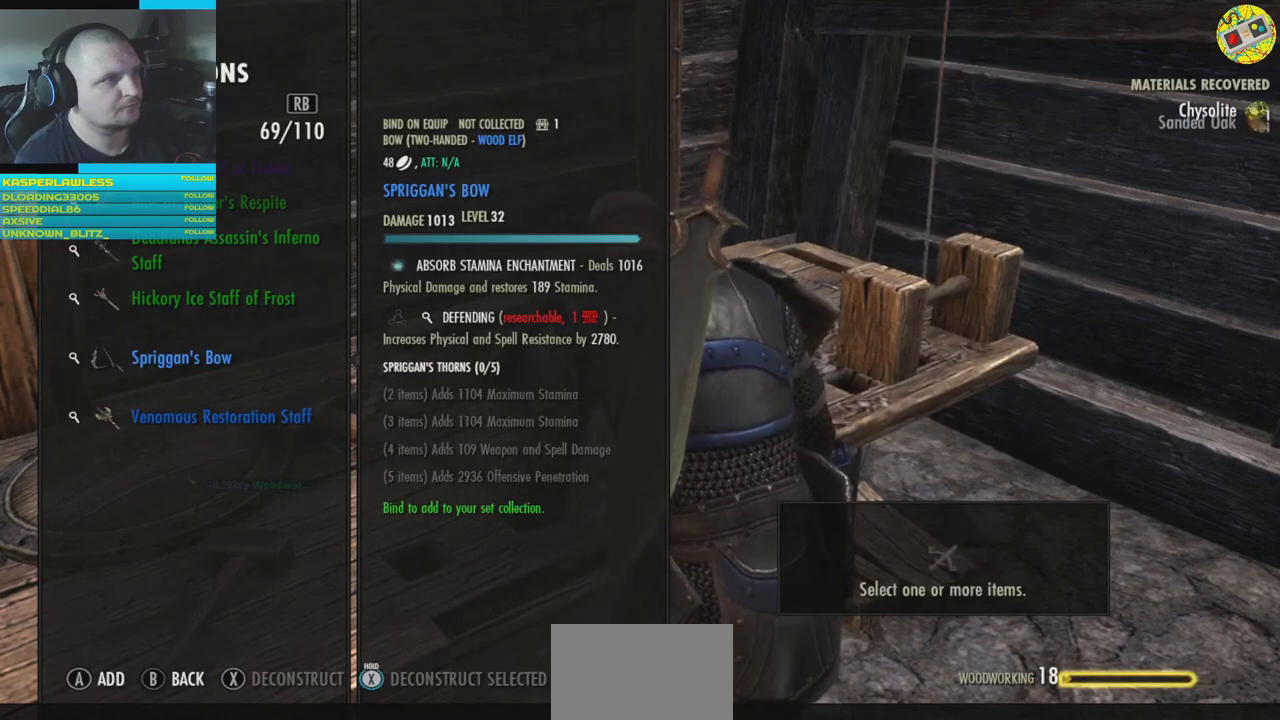
{"buttons": [], "left_stick": "center", "right_stick": "center", "events": []}
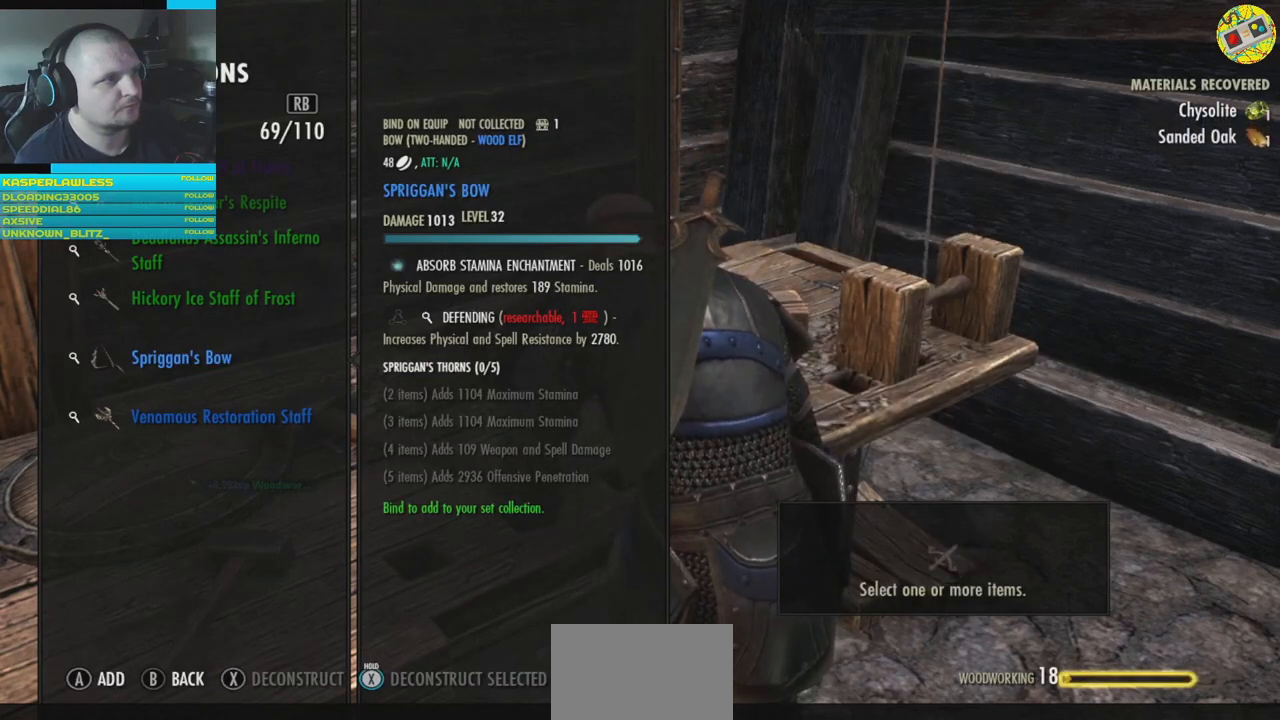
{"buttons": [], "left_stick": "center", "right_stick": "center", "events": [[17, "DPAD_DOWN", "down"], [100, "DPAD_DOWN", "up"]]}
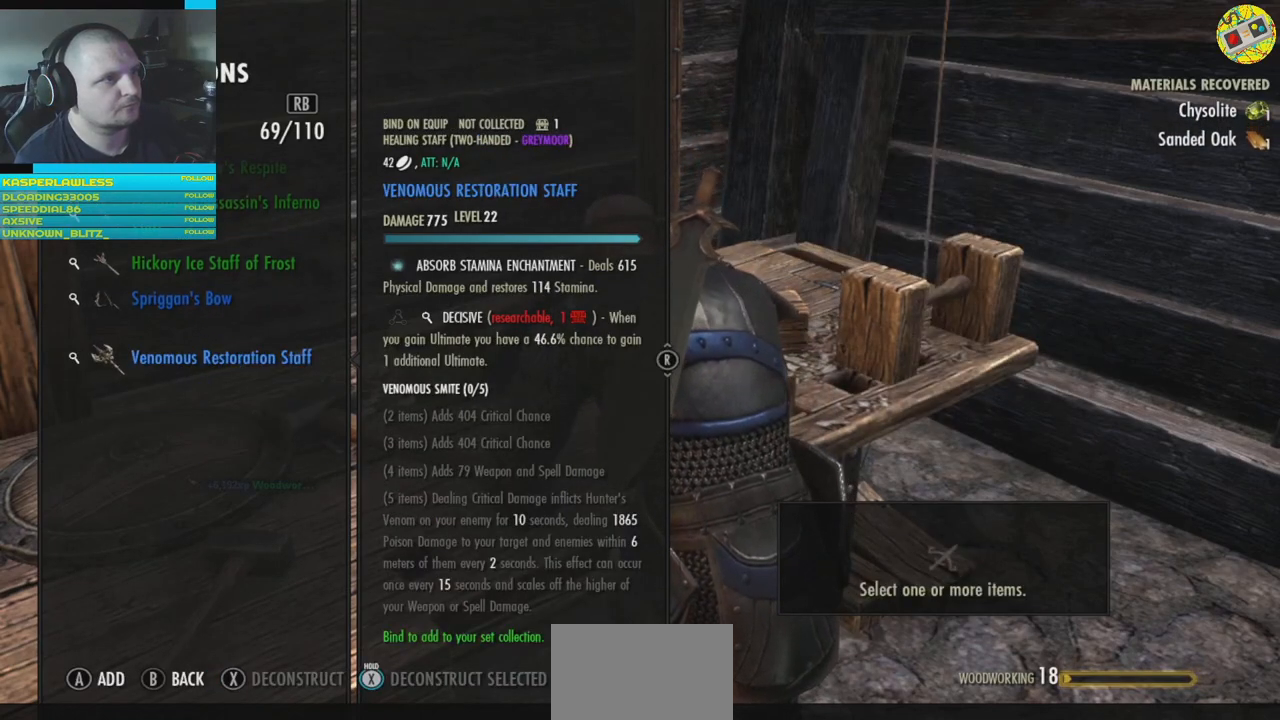
{"buttons": [], "left_stick": "center", "right_stick": "center", "events": []}
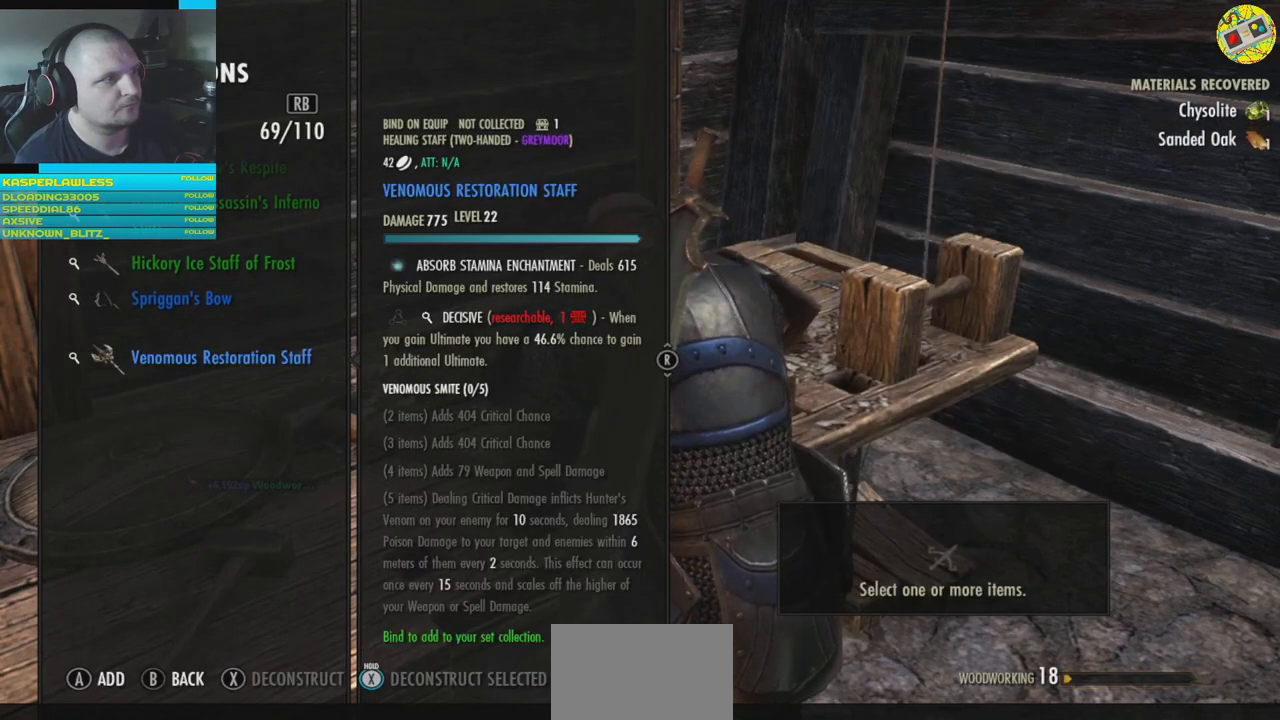
{"buttons": [], "left_stick": "center", "right_stick": "center", "events": [[167, "A", "down"], [233, "A", "up"]]}
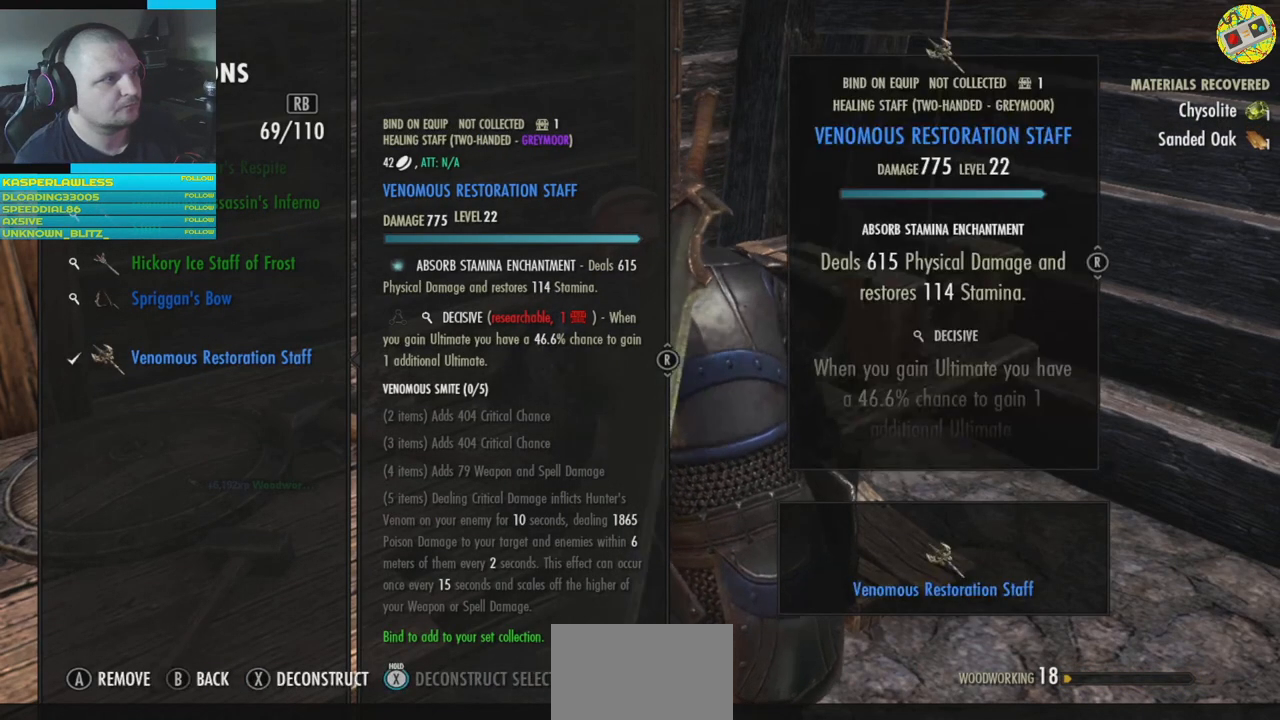
{"buttons": [], "left_stick": "center", "right_stick": "center", "events": [[34, "X", "down"], [100, "X", "up"]]}
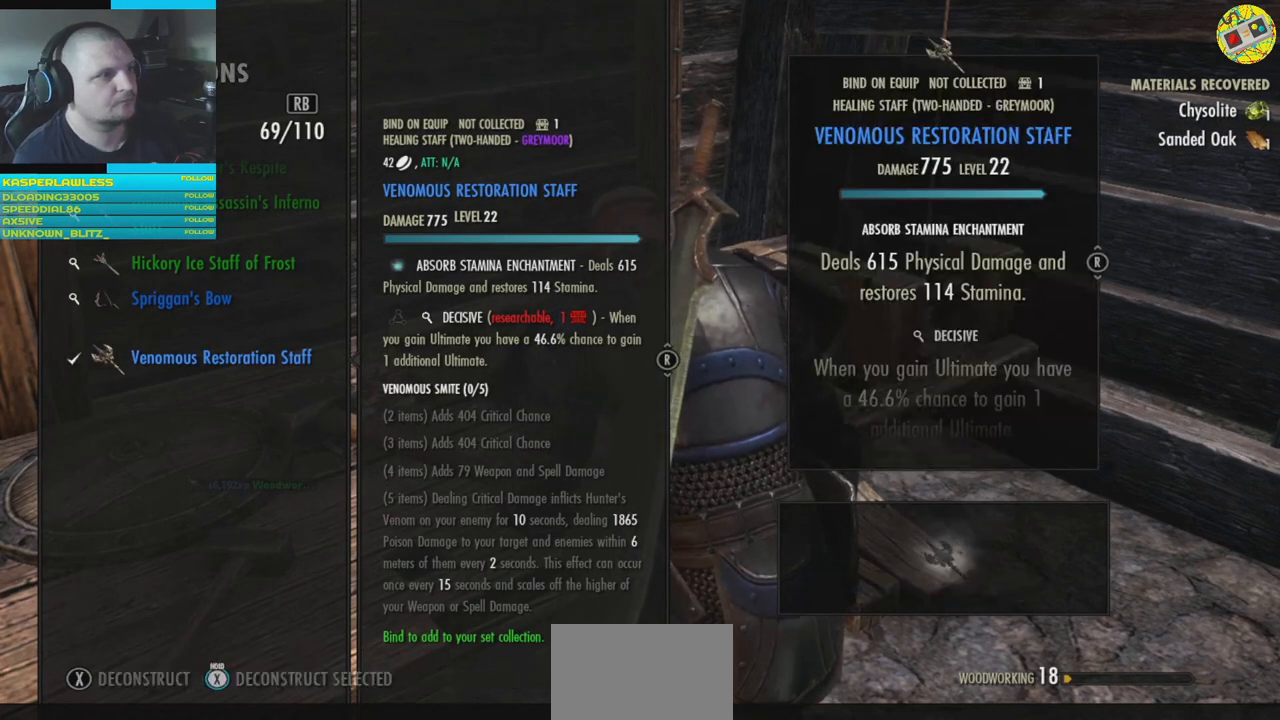
{"buttons": [], "left_stick": "center", "right_stick": "center", "events": []}
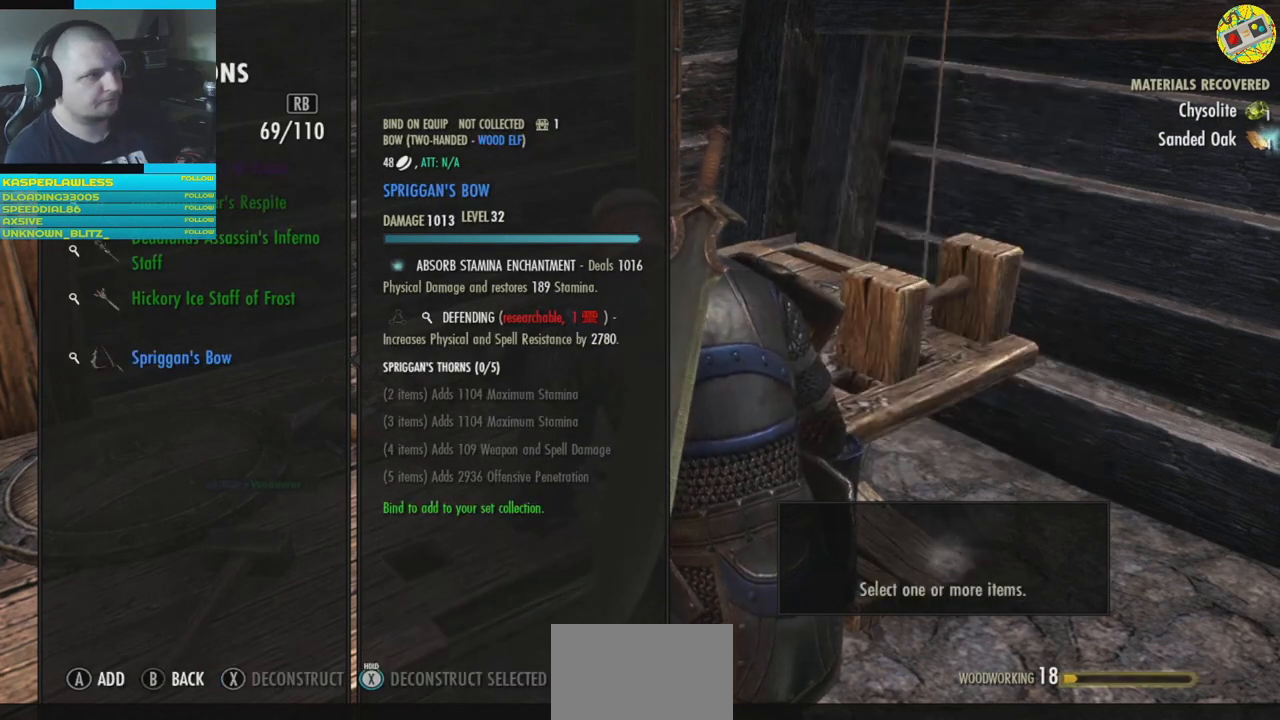
{"buttons": [], "left_stick": "center", "right_stick": "center", "events": []}
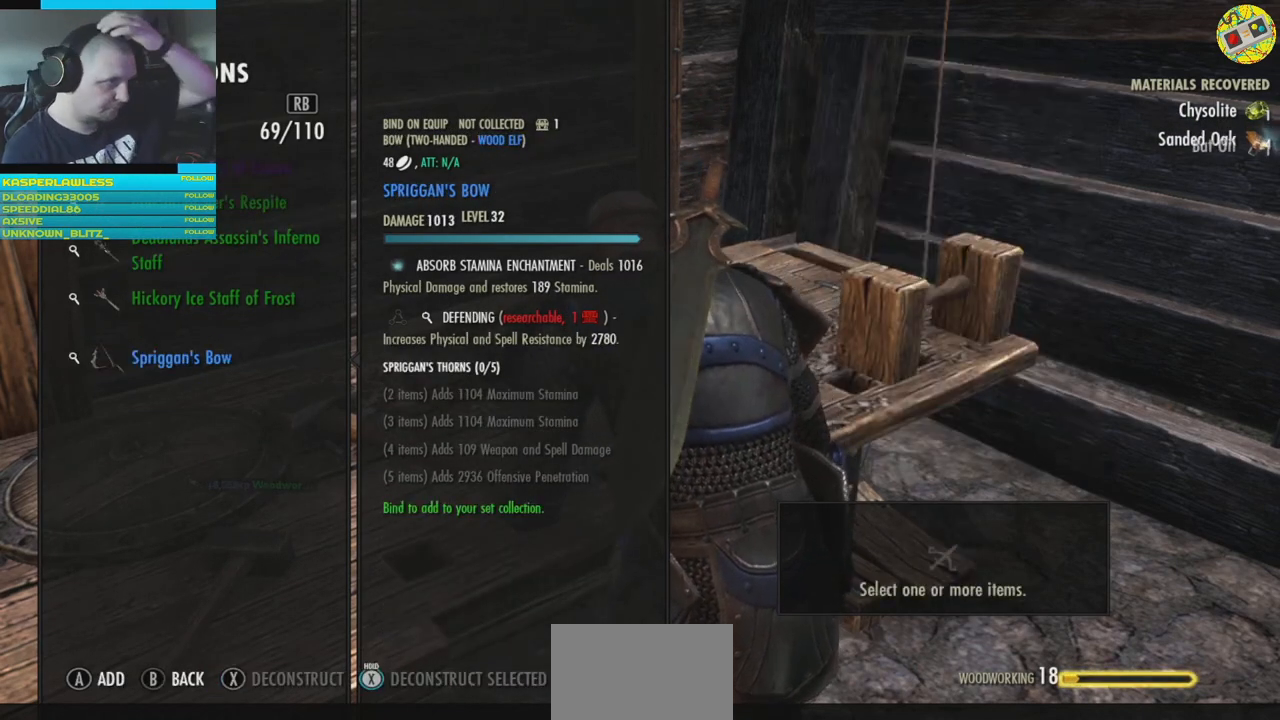
{"buttons": [], "left_stick": "center", "right_stick": "center", "events": []}
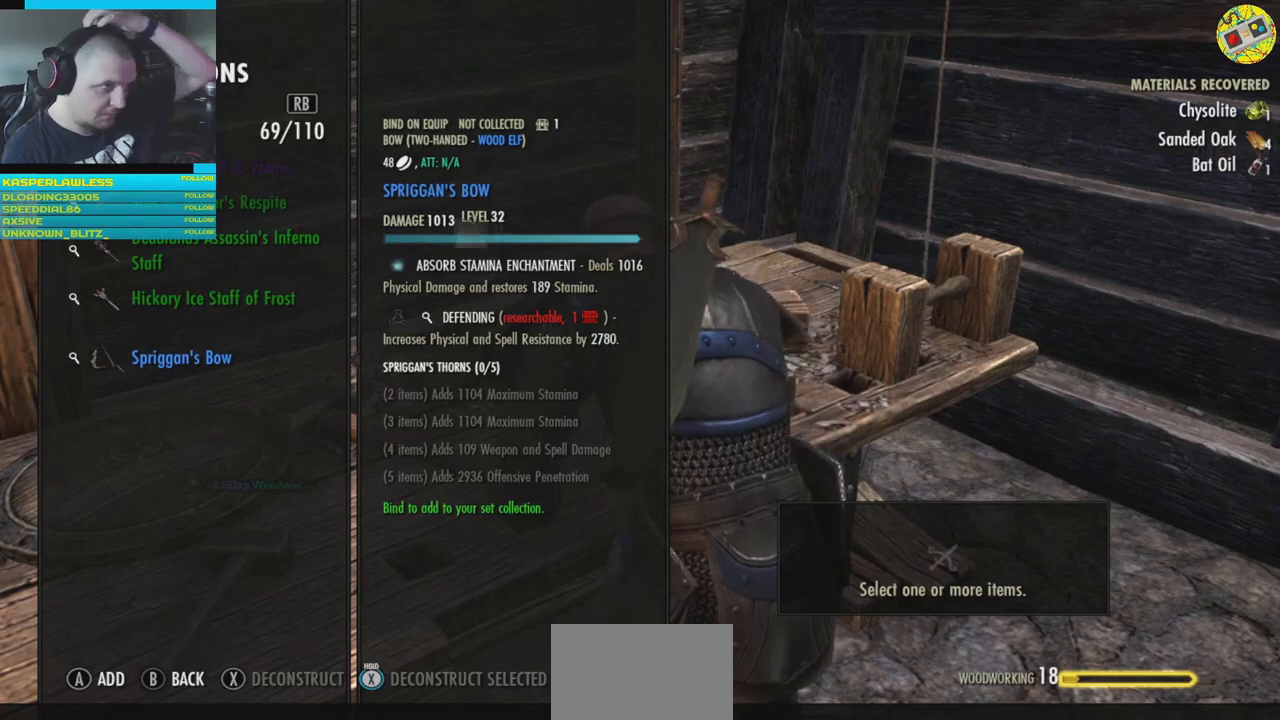
{"buttons": [], "left_stick": "center", "right_stick": "center", "events": []}
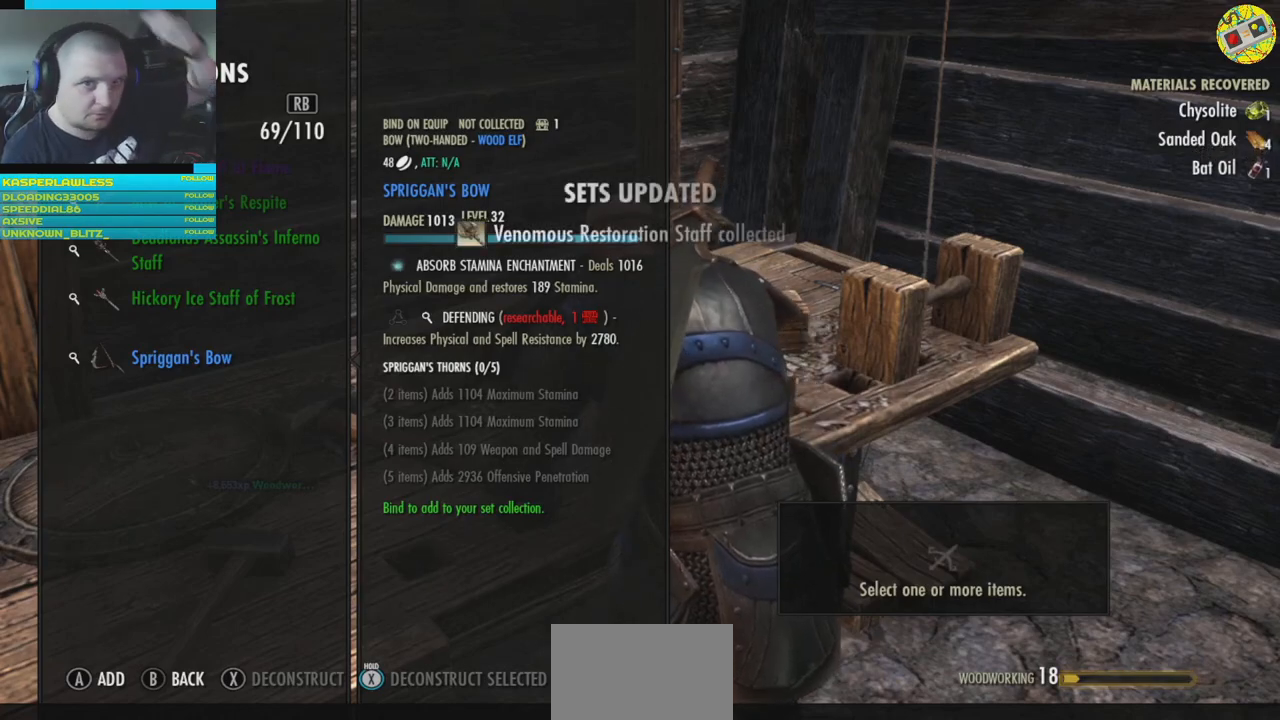
{"buttons": [], "left_stick": "center", "right_stick": "center", "events": []}
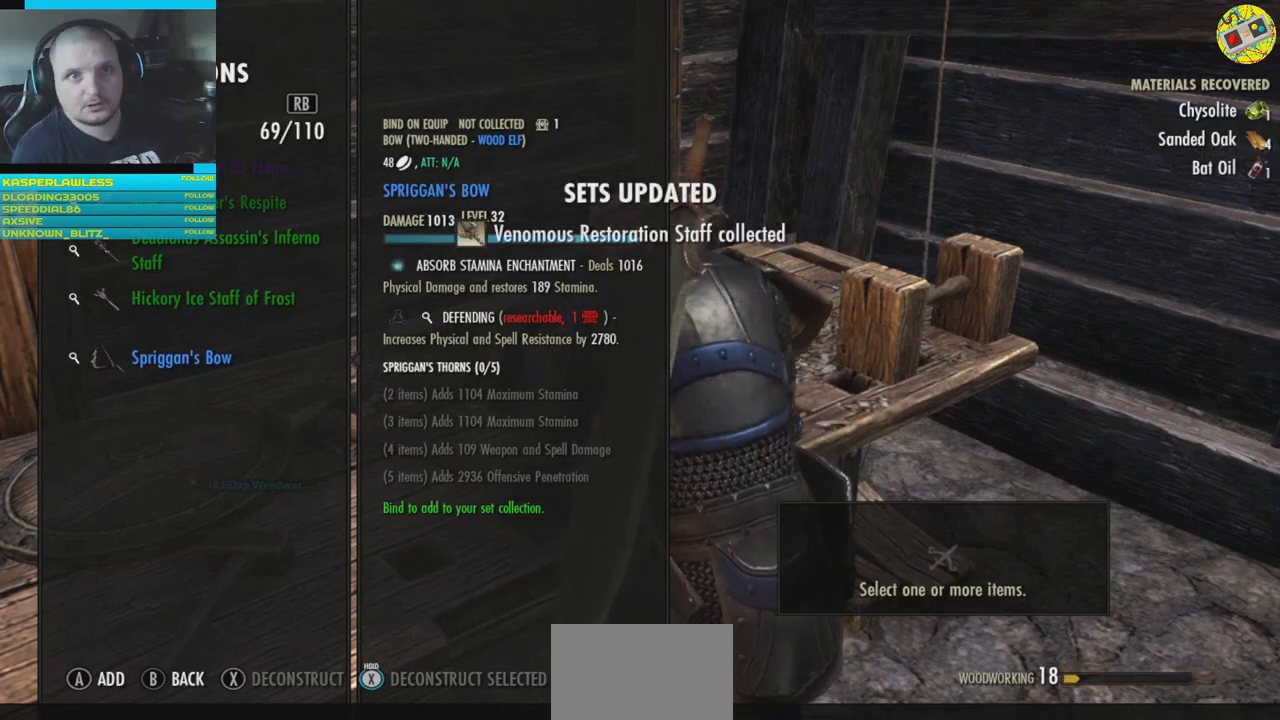
{"buttons": ["DPAD_UP"], "left_stick": "center", "right_stick": "center", "events": [[467, "DPAD_UP", "down"]]}
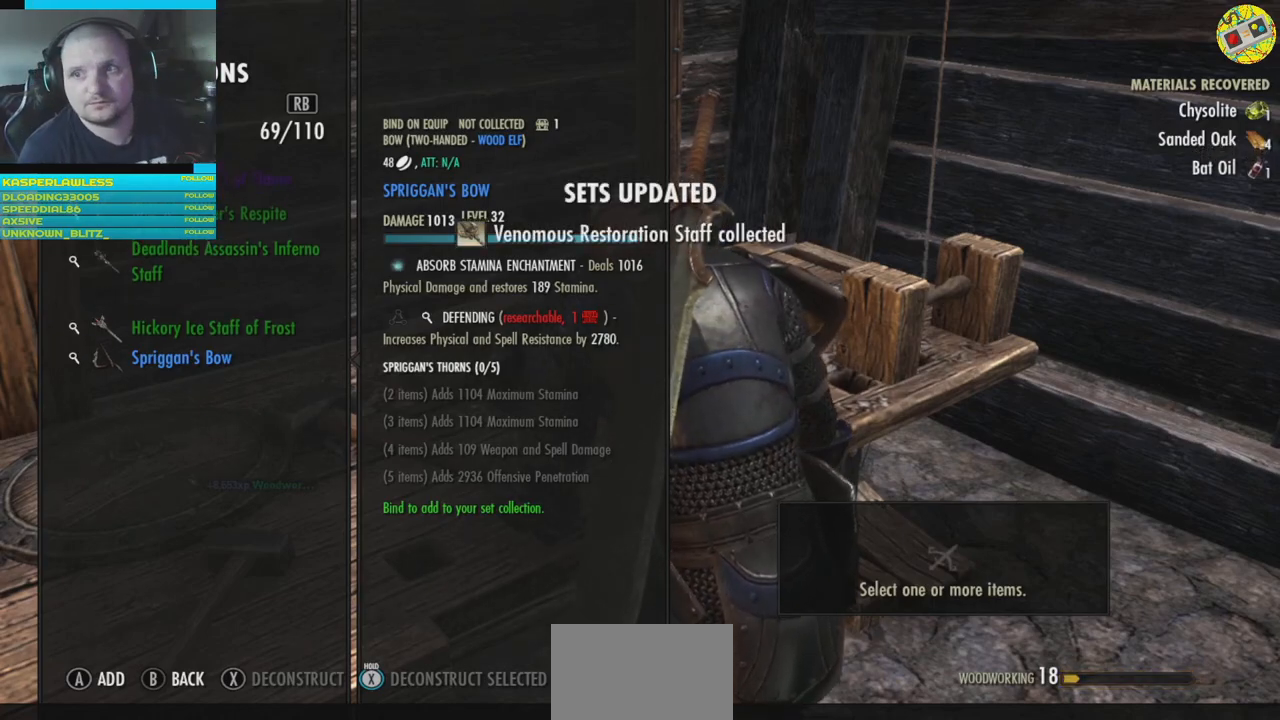
{"buttons": ["DPAD_UP"], "left_stick": "center", "right_stick": "center", "events": []}
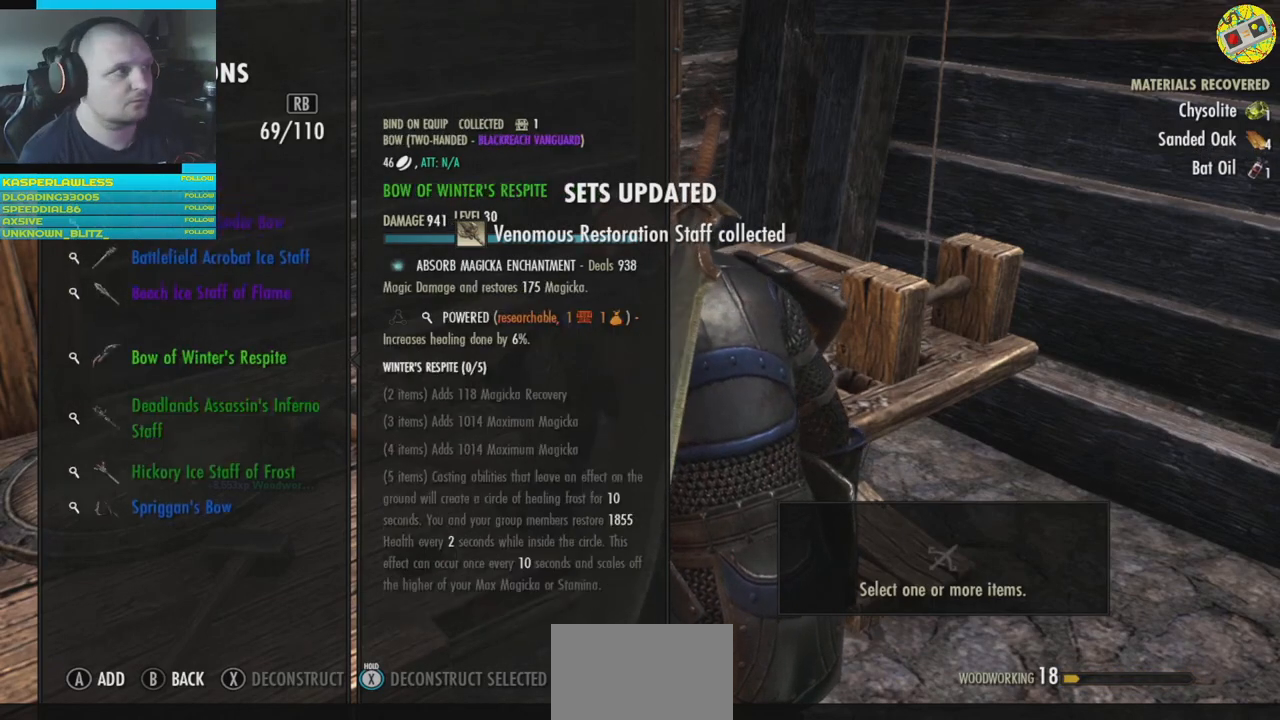
{"buttons": ["DPAD_UP"], "left_stick": "center", "right_stick": "center", "events": []}
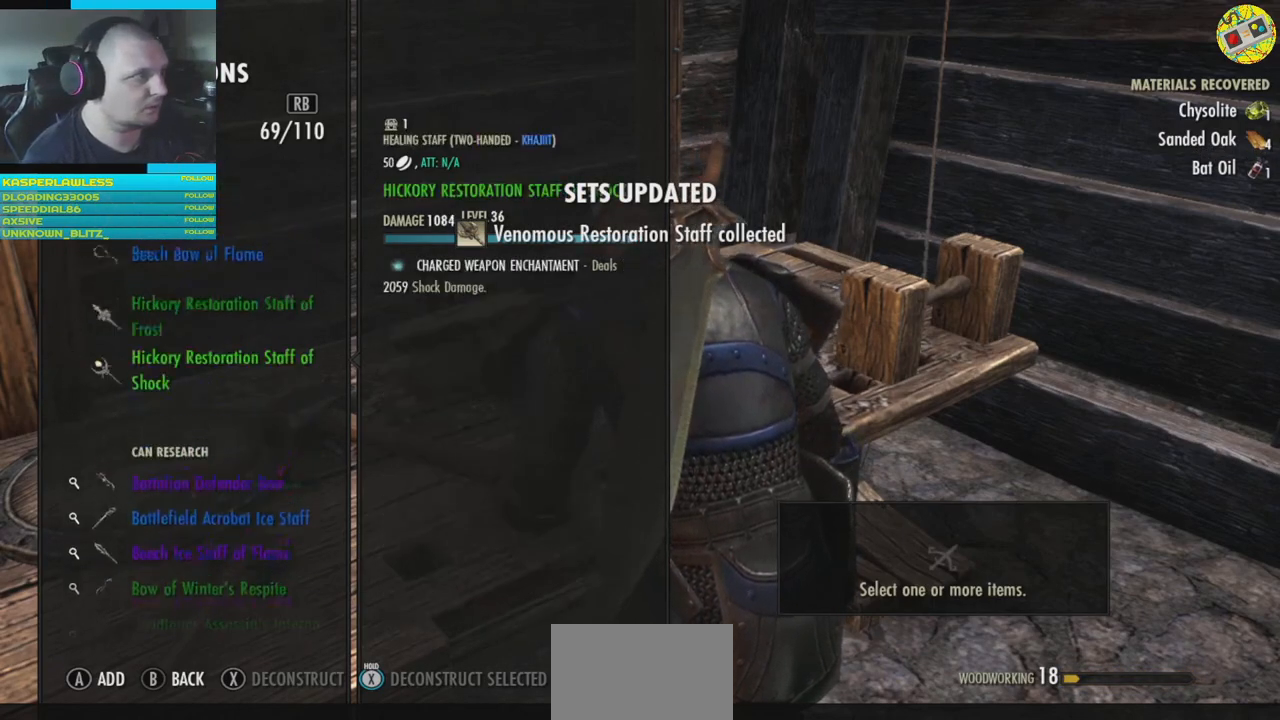
{"buttons": ["B"], "left_stick": "center", "right_stick": "center", "events": [[200, "DPAD_UP", "up"], [450, "B", "down"]]}
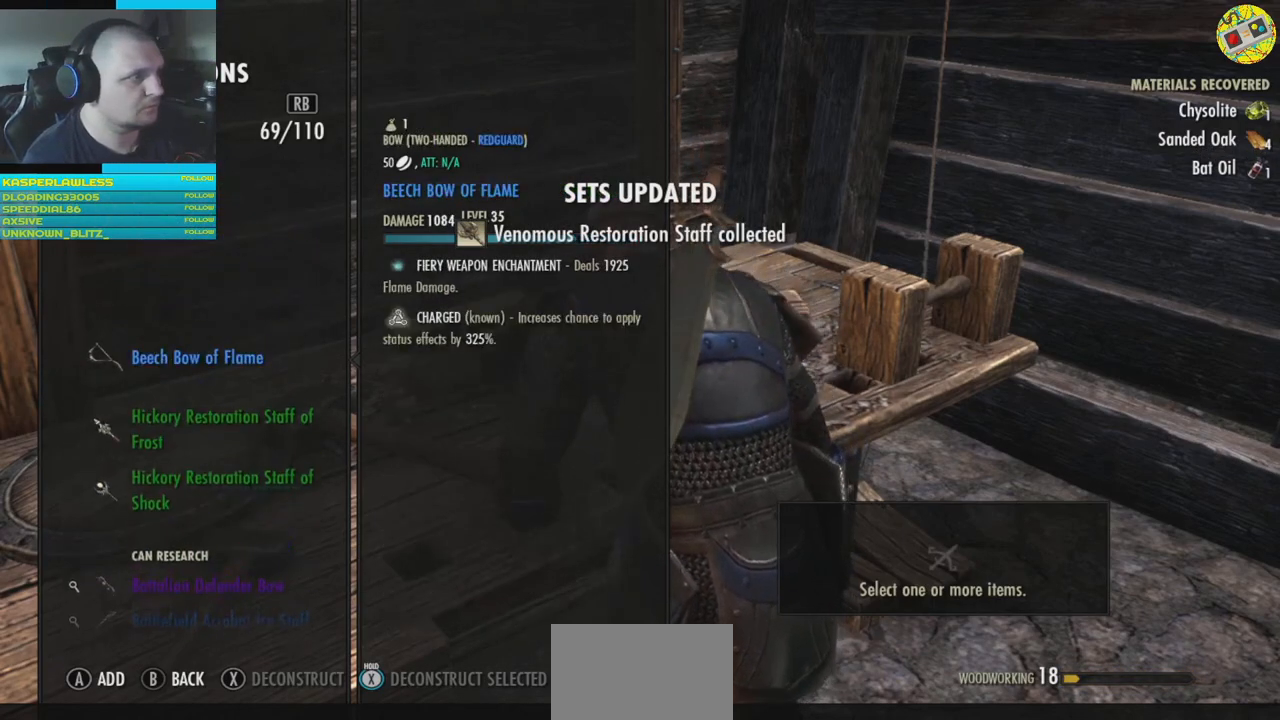
{"buttons": [], "left_stick": "center", "right_stick": "center", "events": [[17, "B", "up"]]}
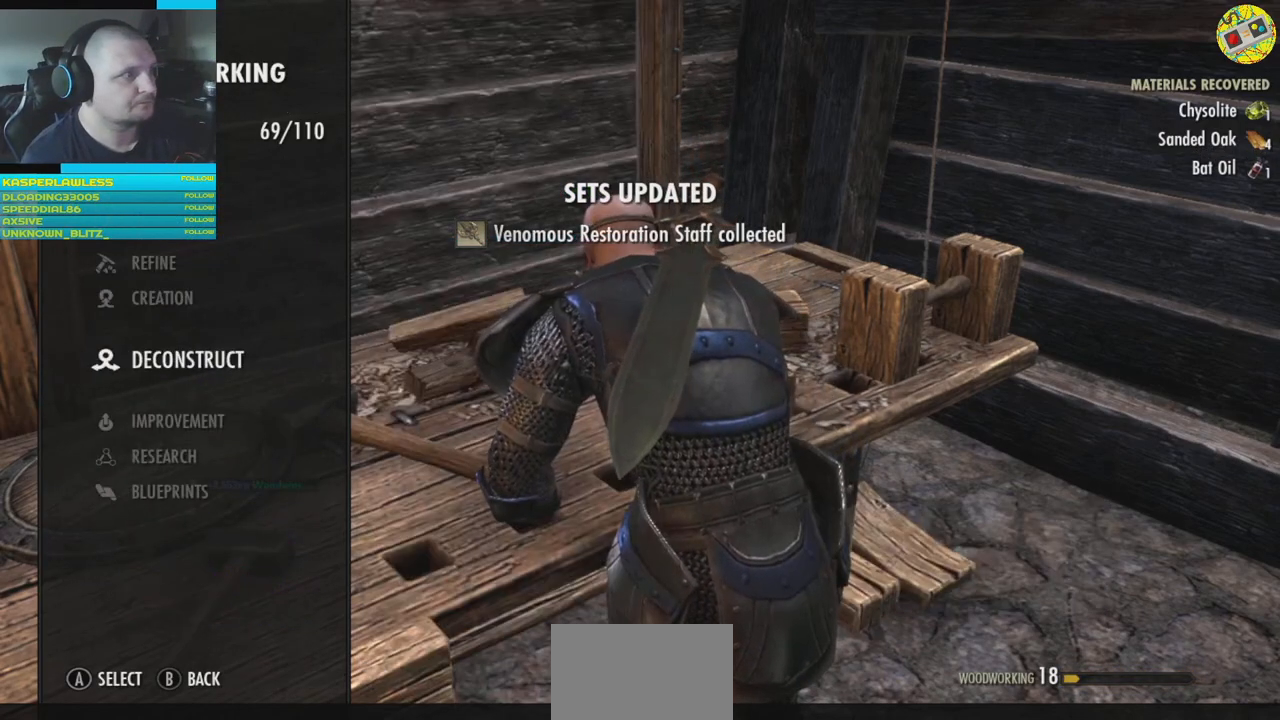
{"buttons": [], "left_stick": "center", "right_stick": "center", "events": [[200, "B", "down"], [300, "B", "up"]]}
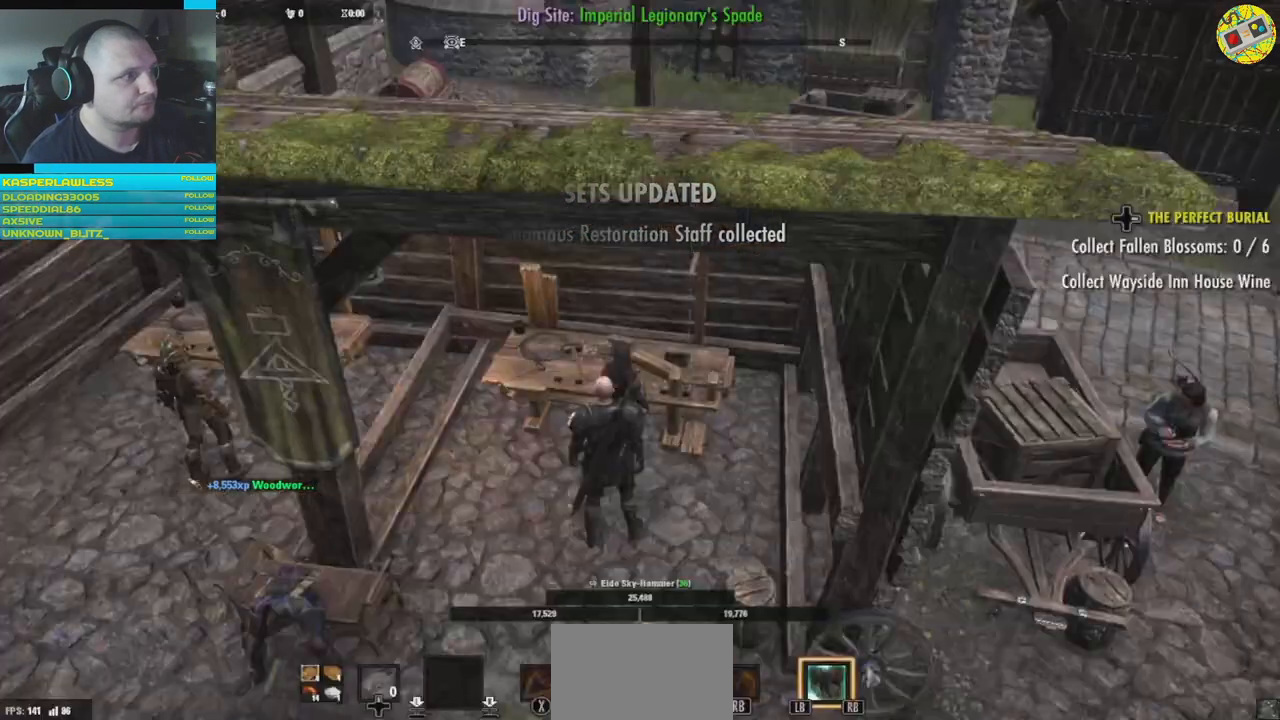
{"buttons": [], "left_stick": "center", "right_stick": "center", "events": []}
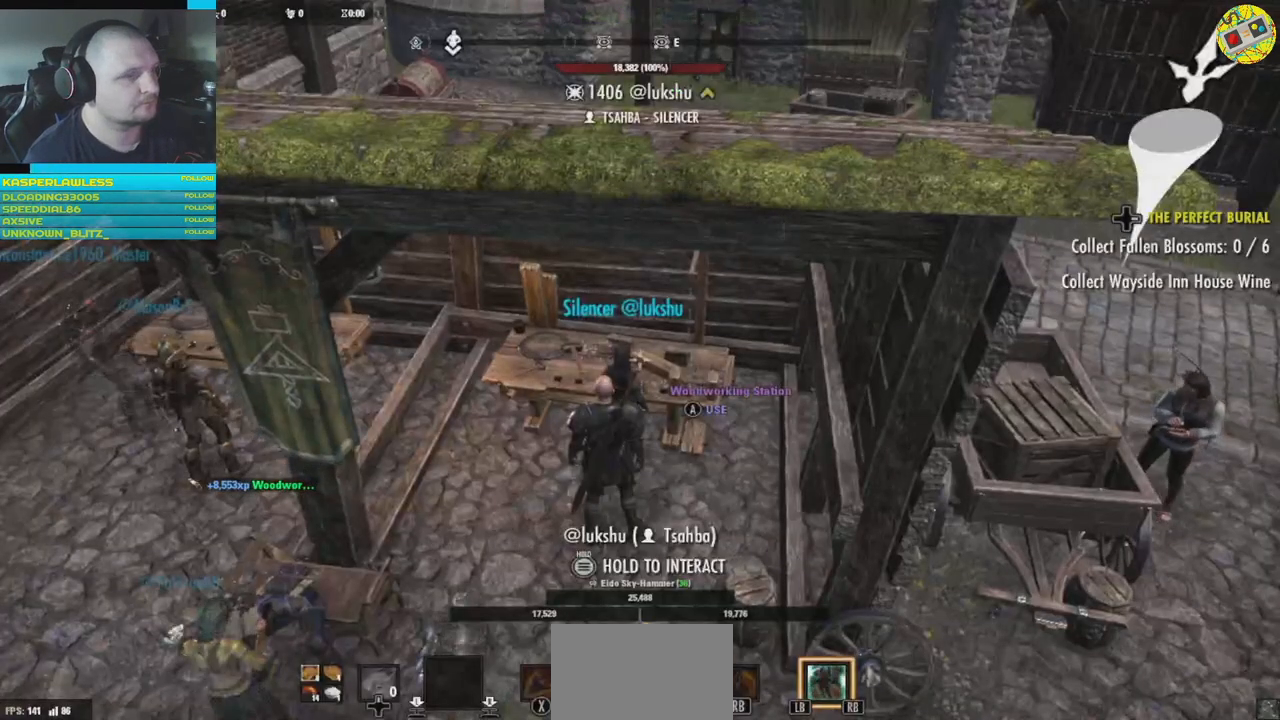
{"buttons": [], "left_stick": "down", "right_stick": "left", "events": [[67, "left_stick", "down"], [284, "right_stick", "left"]]}
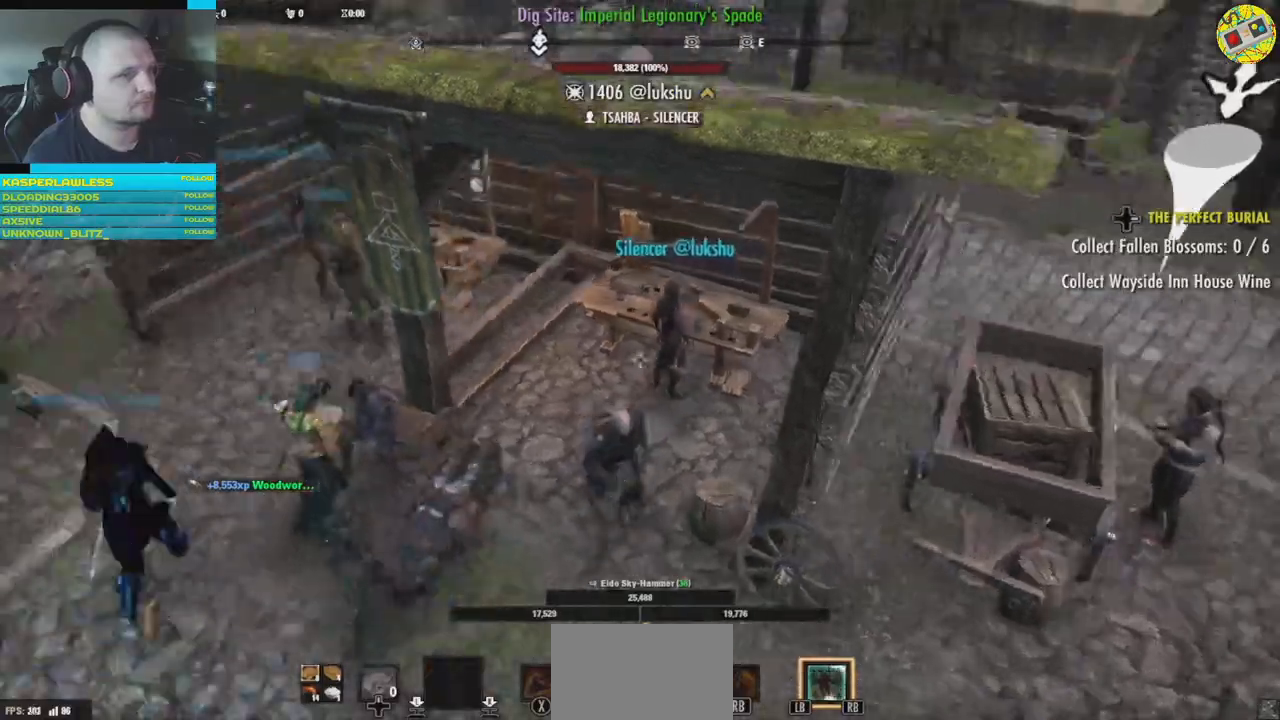
{"buttons": [], "left_stick": "down", "right_stick": "left", "events": []}
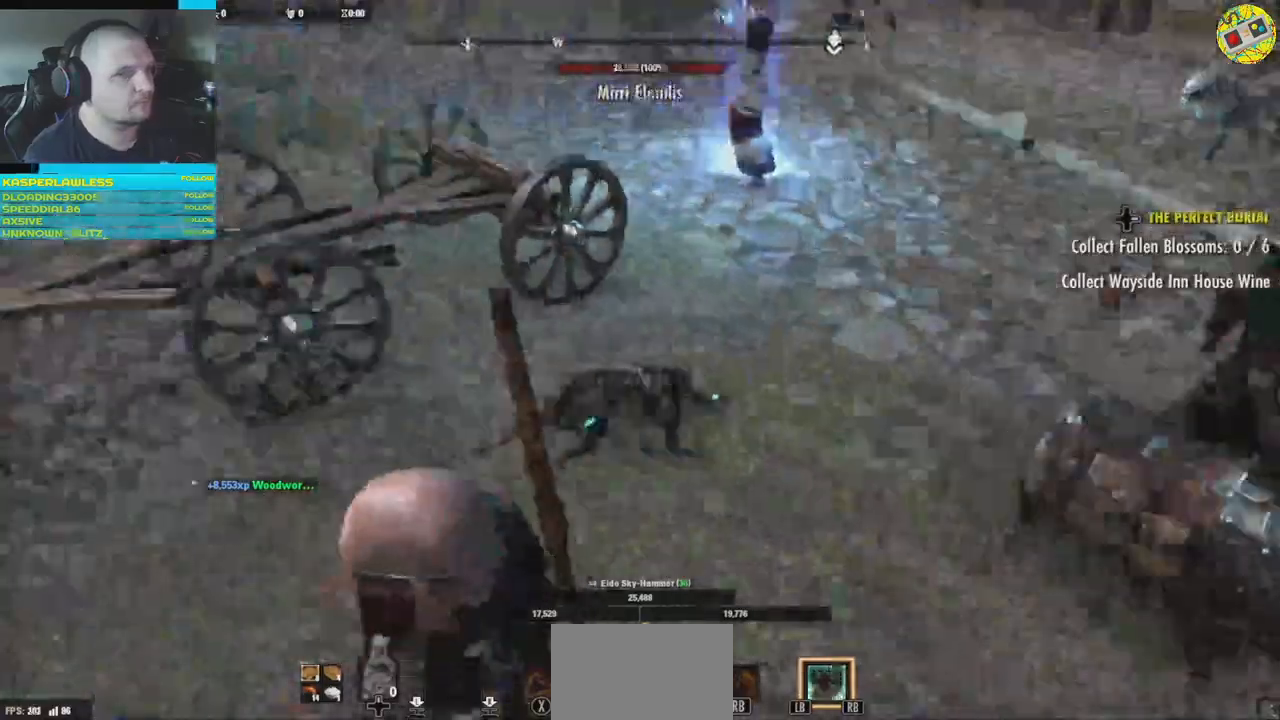
{"buttons": [], "left_stick": "up-right", "right_stick": "center"}
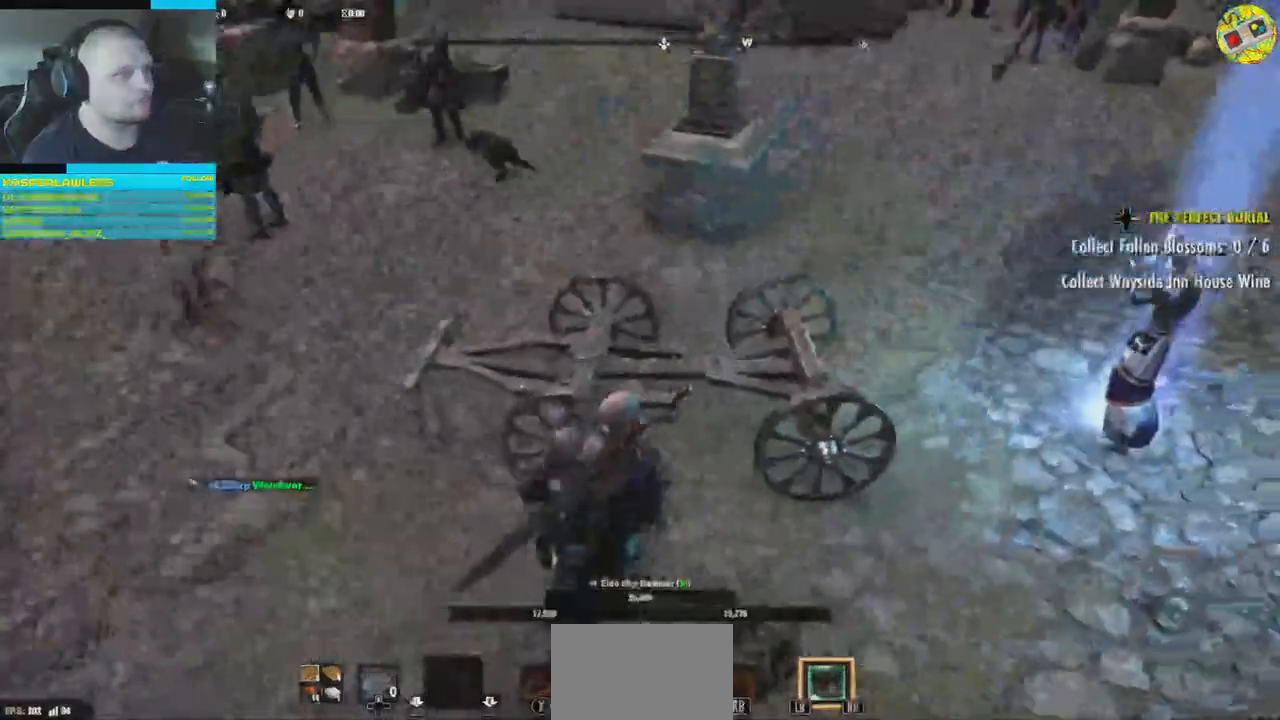
{"buttons": [], "left_stick": "up-right", "right_stick": "right", "events": [[116, "right_stick", "right"]]}
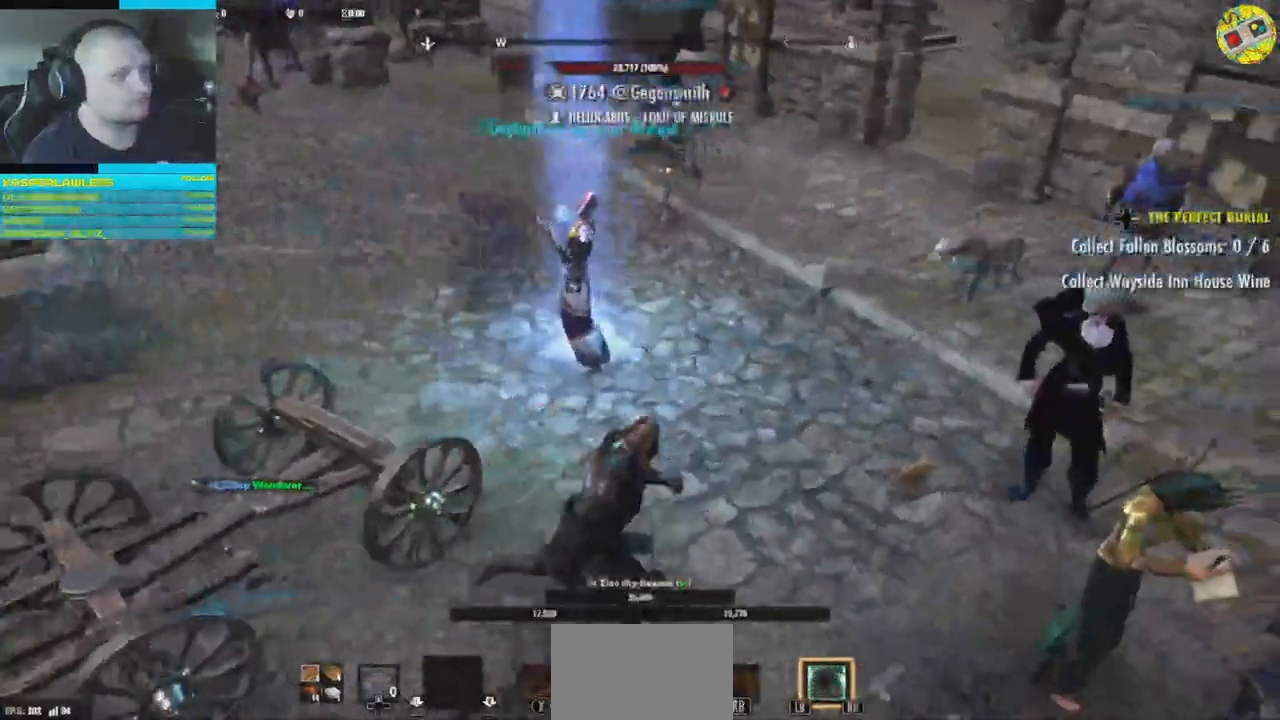
{"buttons": [], "left_stick": "up-right", "right_stick": "left", "events": [[50, "right_stick", "center"], [317, "right_stick", "left"]]}
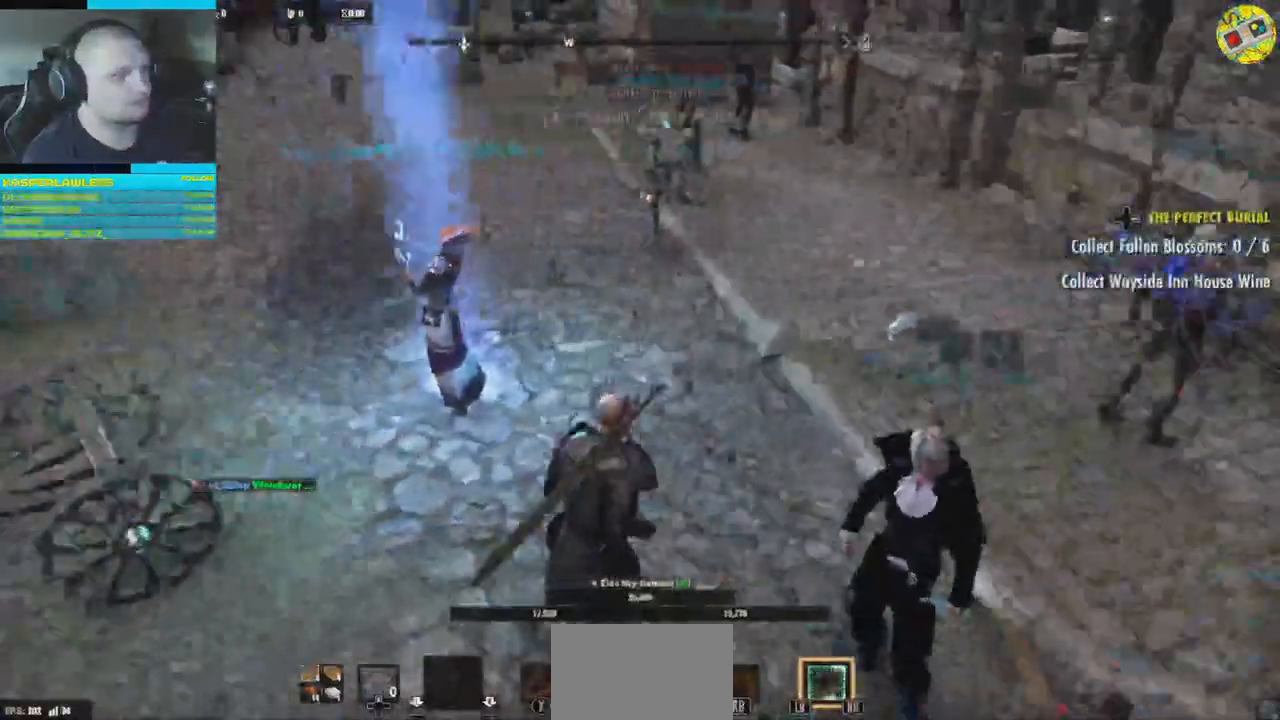
{"buttons": [], "left_stick": "center", "right_stick": "up-left", "events": [[66, "left_stick", "center"], [166, "right_stick", "up-left"]]}
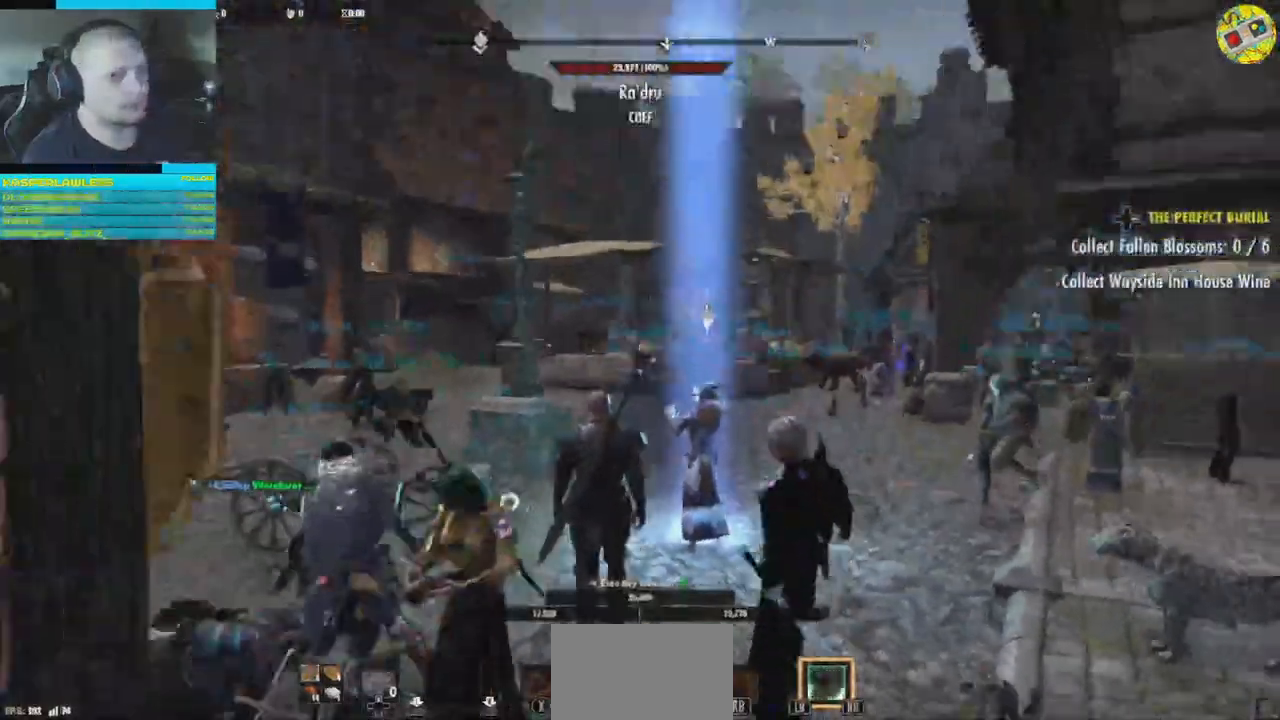
{"buttons": [], "left_stick": "up-right", "right_stick": "down-right", "events": [[84, "right_stick", "up-right"], [351, "right_stick", "down-right"], [417, "left_stick", "up-right"]]}